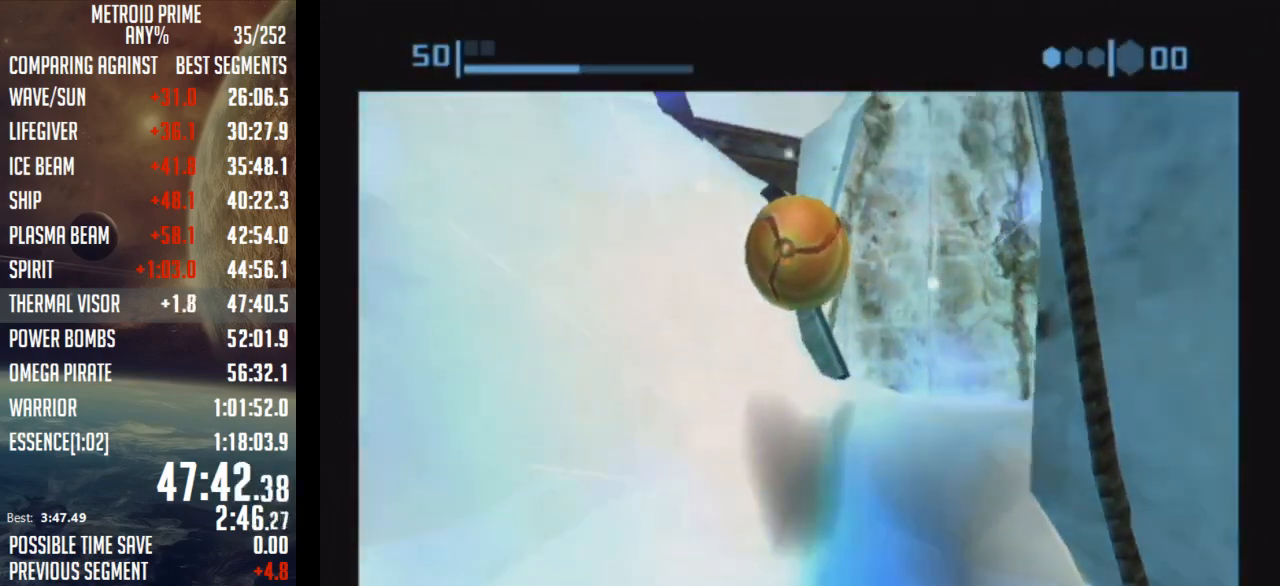
Gameplay with a controller (Nintendo layout); each line is a JSON object with the inputs held at the frame after it. "events" lists button and stick changes between this image and that frame as [ms after this image, input, new state], when the widget could be followed in between. Not read: L3 R3.
{"buttons": ["B"], "left_stick": "up", "right_stick": "center", "events": [[17, "left_stick", "up-right"], [183, "B", "down"], [433, "left_stick", "up"]]}
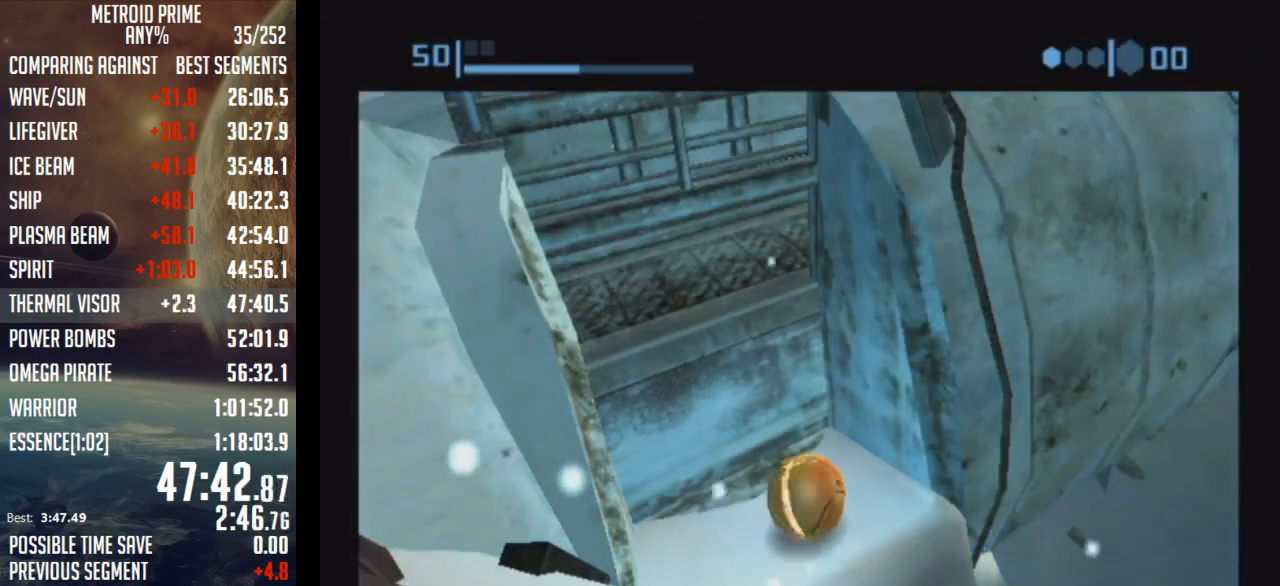
{"buttons": [], "left_stick": "up-right", "right_stick": "center", "events": [[50, "left_stick", "up-right"], [150, "B", "up"], [183, "A", "down"], [217, "left_stick", "center"], [300, "A", "up"], [367, "left_stick", "up-right"]]}
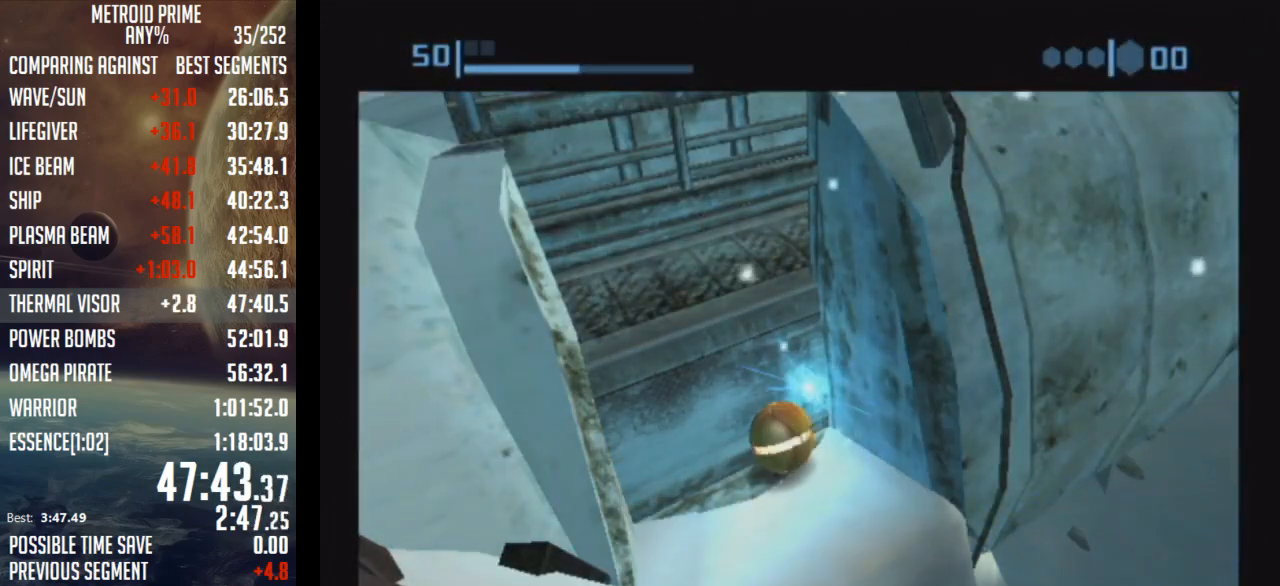
{"buttons": ["B"], "left_stick": "up", "right_stick": "center", "events": [[17, "B", "down"], [233, "left_stick", "center"], [433, "left_stick", "up"]]}
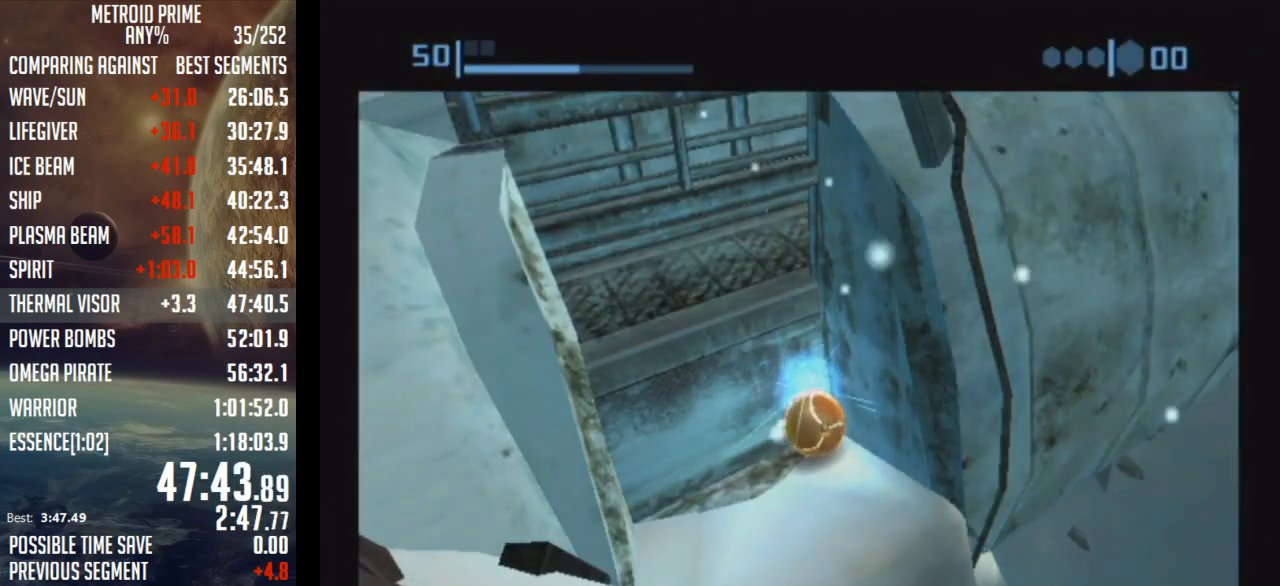
{"buttons": ["B"], "left_stick": "up-left", "right_stick": "center", "events": [[83, "left_stick", "center"], [183, "left_stick", "up-left"]]}
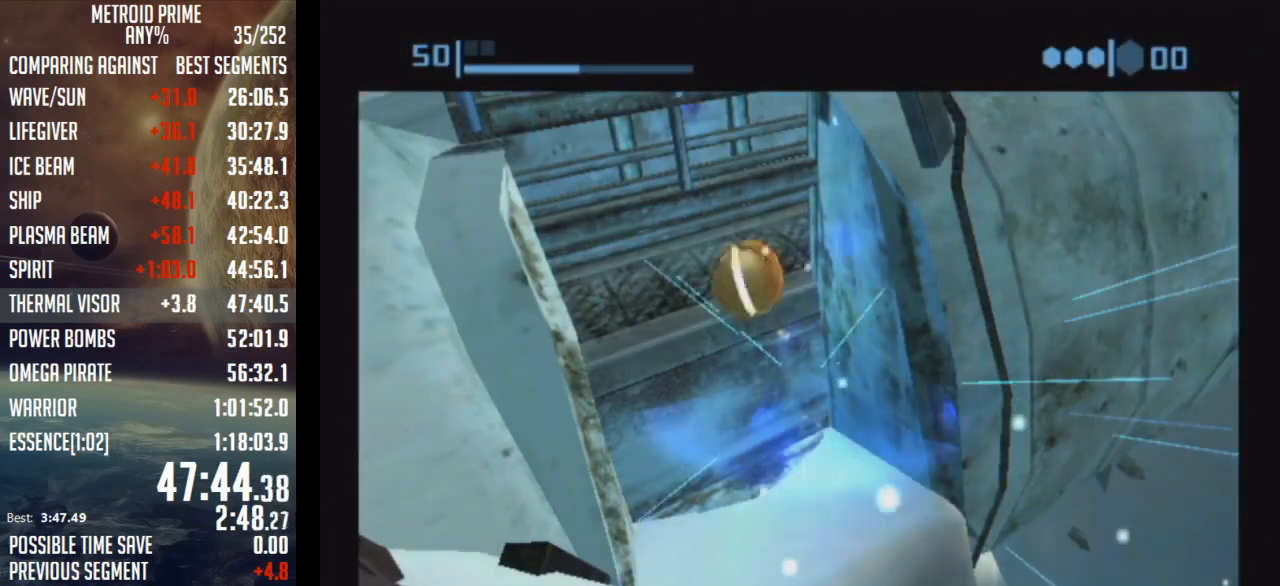
{"buttons": ["B"], "left_stick": "right", "right_stick": "center", "events": [[150, "left_stick", "up-right"], [367, "left_stick", "right"]]}
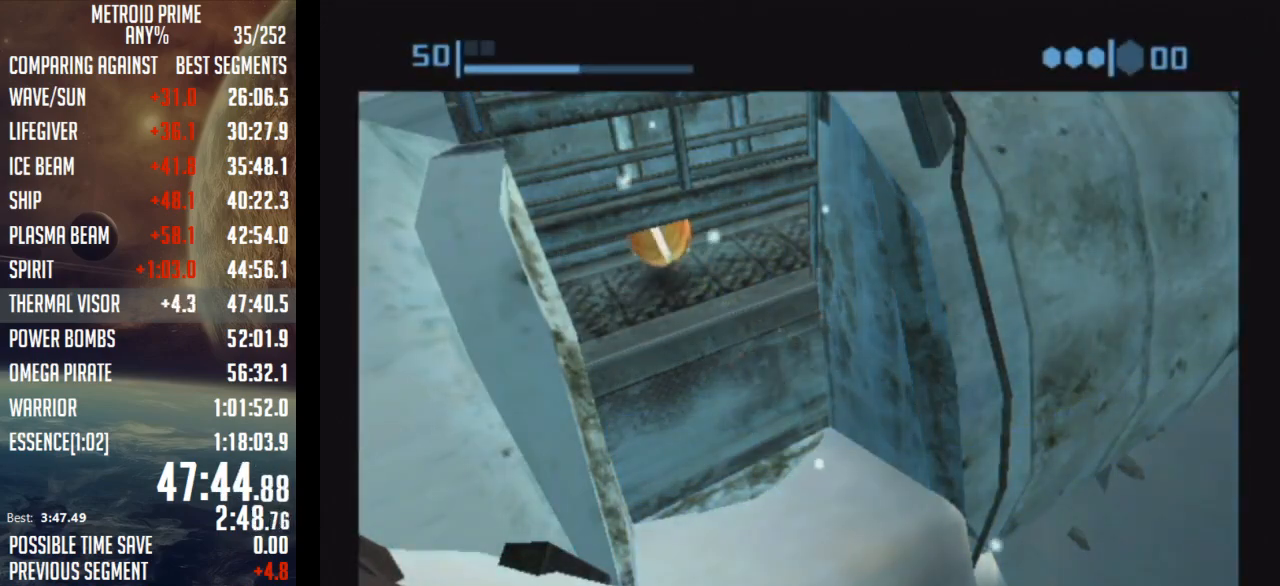
{"buttons": ["B"], "left_stick": "up", "right_stick": "center", "events": [[117, "left_stick", "up-right"], [300, "B", "up"], [333, "left_stick", "up"], [367, "B", "down"]]}
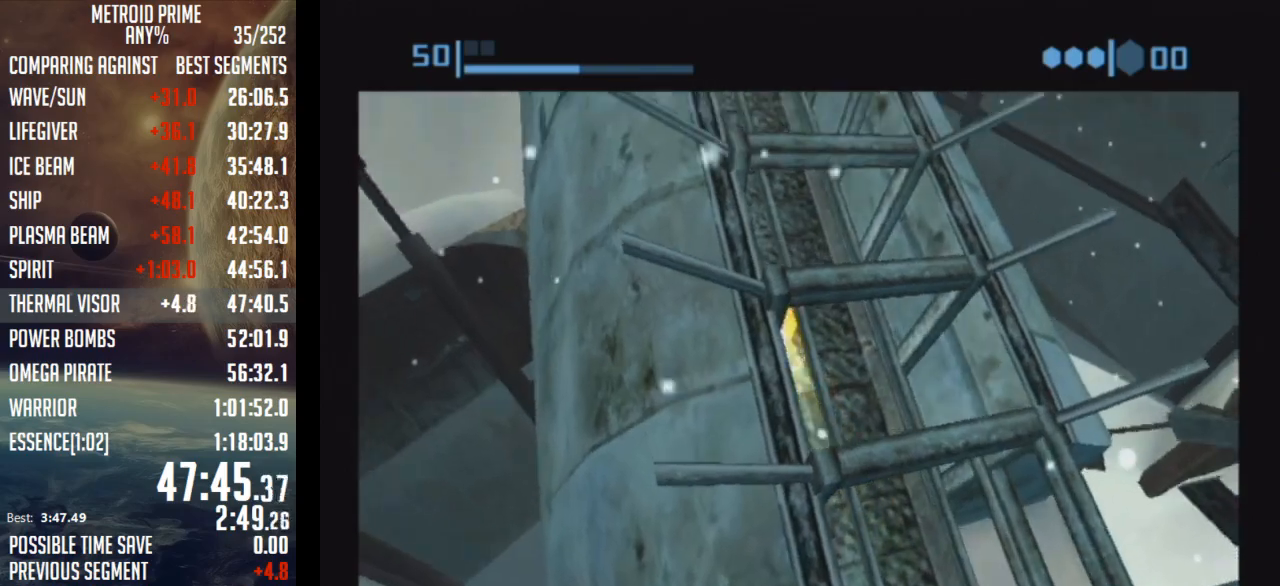
{"buttons": [], "left_stick": "up", "right_stick": "center", "events": [[483, "B", "up"]]}
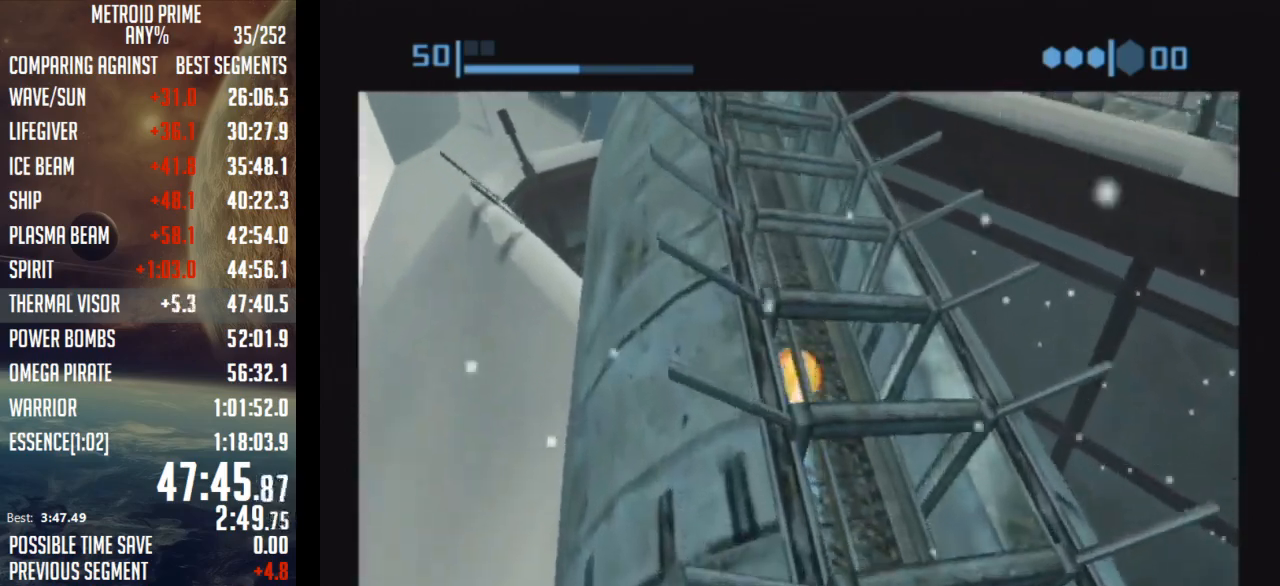
{"buttons": [], "left_stick": "up-left", "right_stick": "center", "events": [[117, "left_stick", "up-left"]]}
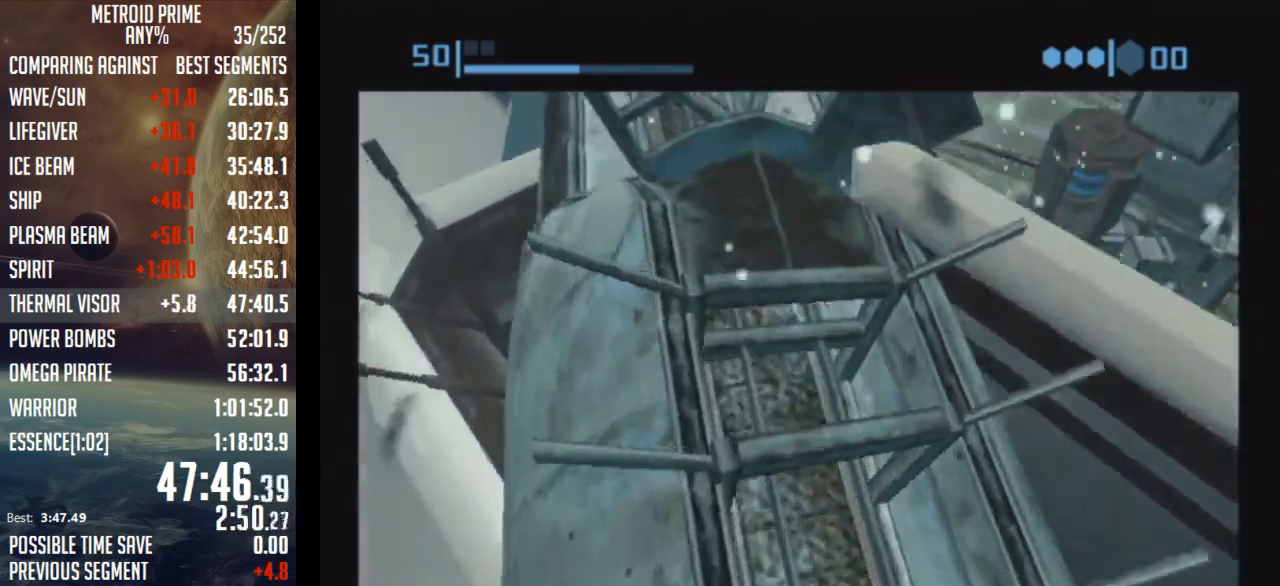
{"buttons": [], "left_stick": "up-left", "right_stick": "center", "events": []}
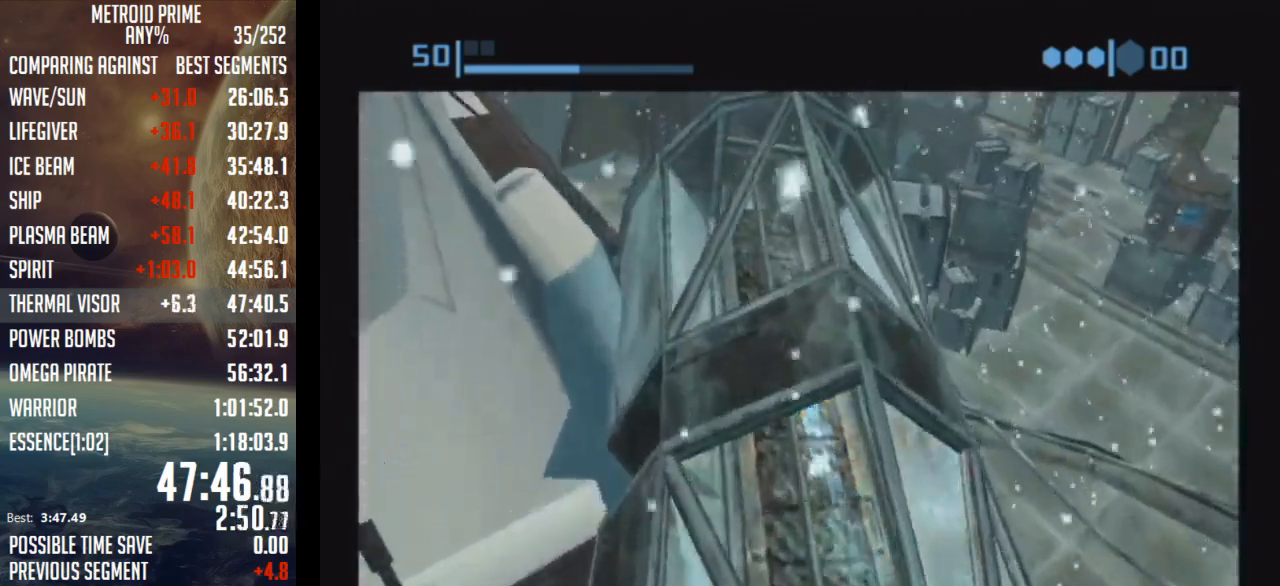
{"buttons": [], "left_stick": "down", "right_stick": "center", "events": [[183, "left_stick", "center"], [367, "left_stick", "down"]]}
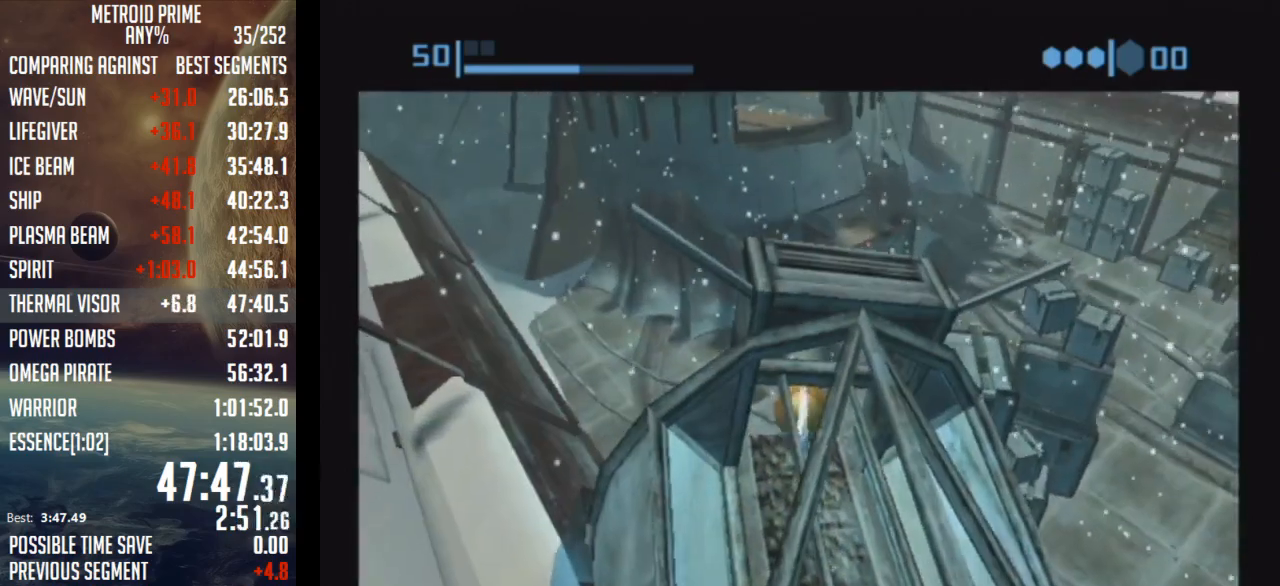
{"buttons": [], "left_stick": "down-left", "right_stick": "center", "events": [[83, "left_stick", "center"], [300, "left_stick", "down-left"]]}
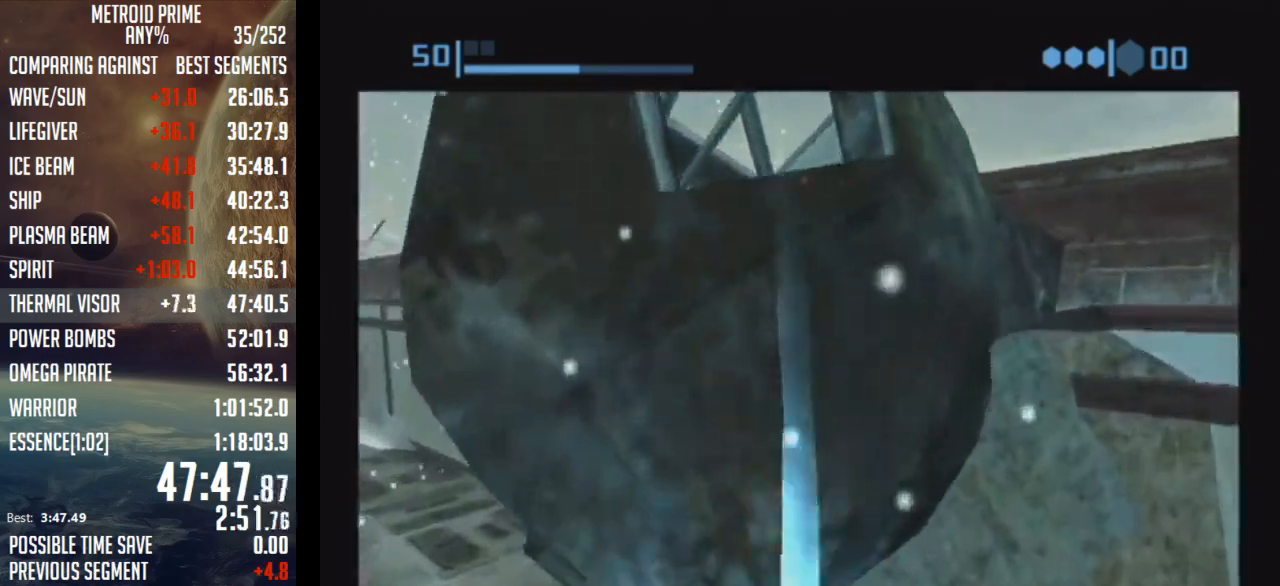
{"buttons": ["B"], "left_stick": "up-left", "right_stick": "center", "events": [[117, "left_stick", "left"], [150, "B", "down"], [500, "left_stick", "up-left"]]}
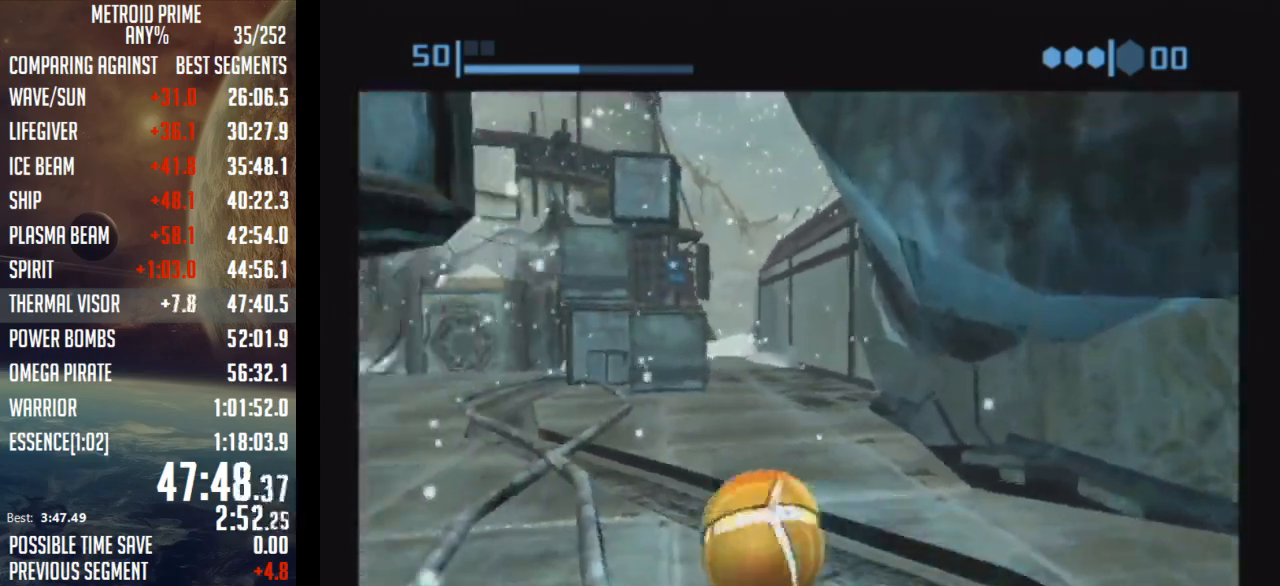
{"buttons": [], "left_stick": "up-left", "right_stick": "center", "events": [[50, "B", "up"], [183, "X", "down"], [300, "X", "up"]]}
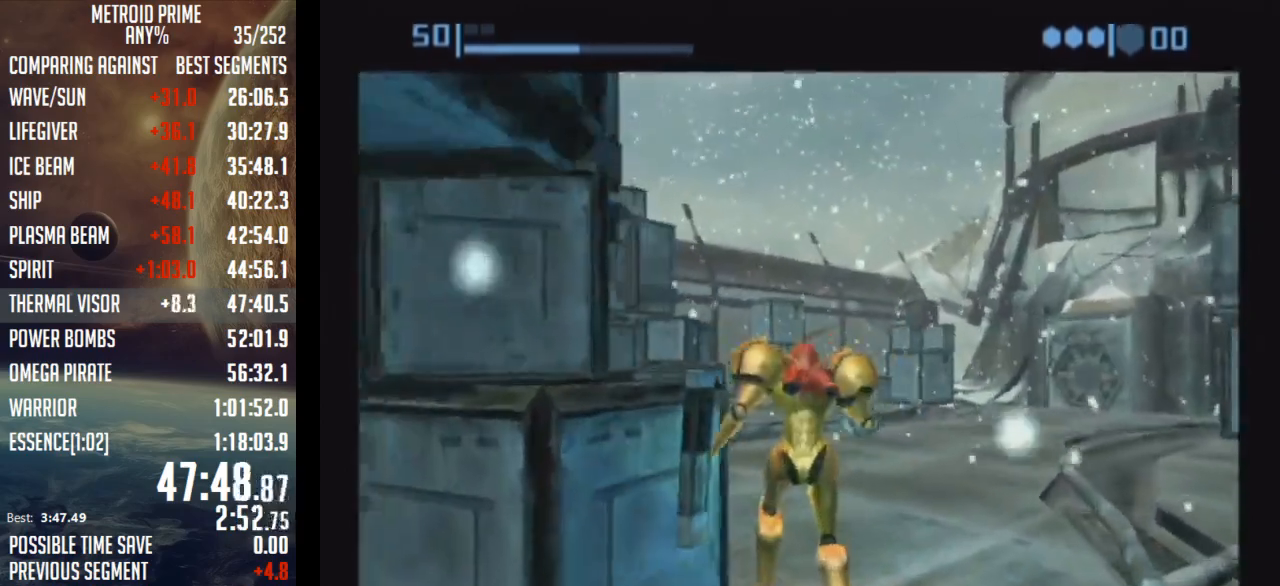
{"buttons": [], "left_stick": "up", "right_stick": "center", "events": [[17, "left_stick", "center"], [217, "left_stick", "up"]]}
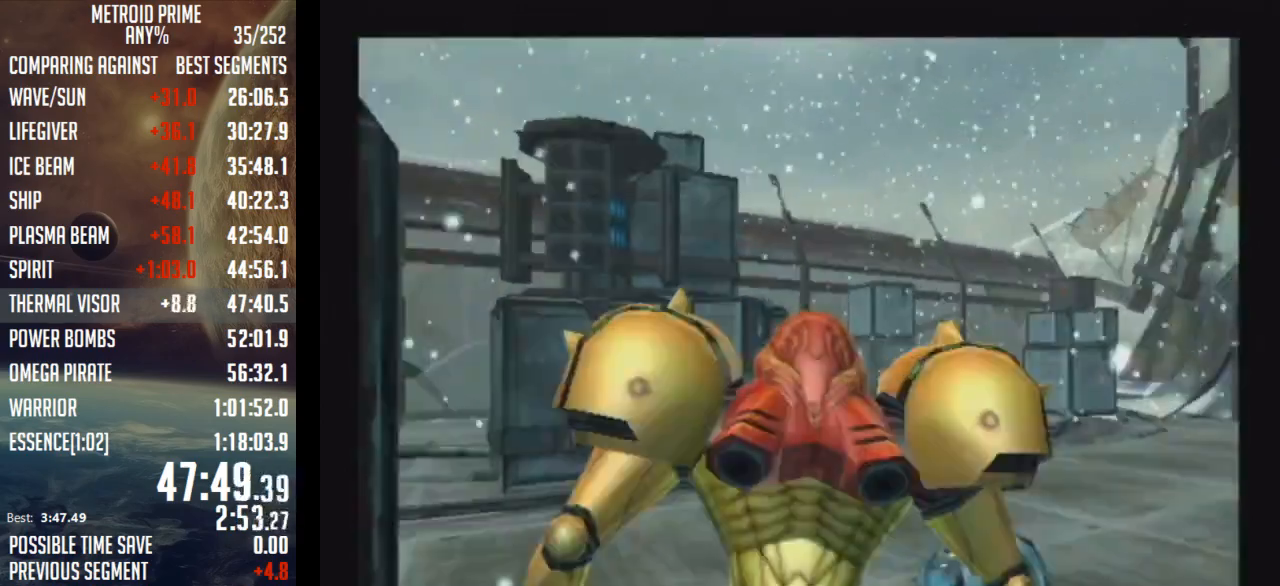
{"buttons": [], "left_stick": "left", "right_stick": "center", "events": [[17, "R1", "down"], [50, "R1", "up"], [117, "left_stick", "up-left"], [467, "left_stick", "left"]]}
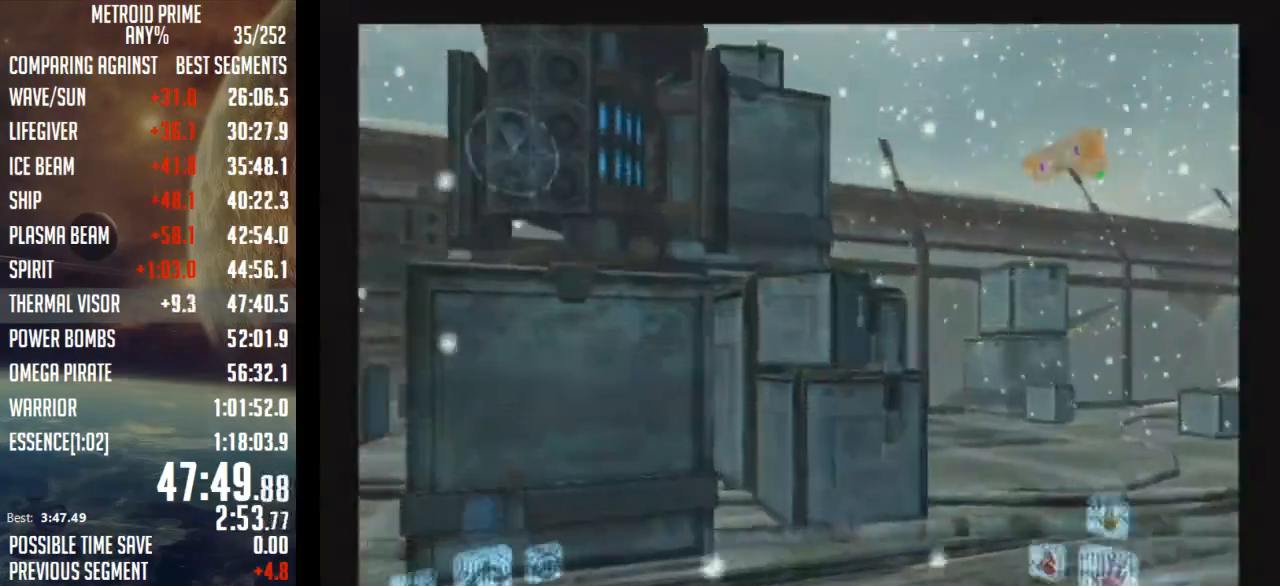
{"buttons": [], "left_stick": "up-left", "right_stick": "center", "events": [[367, "left_stick", "center"], [467, "left_stick", "up-left"]]}
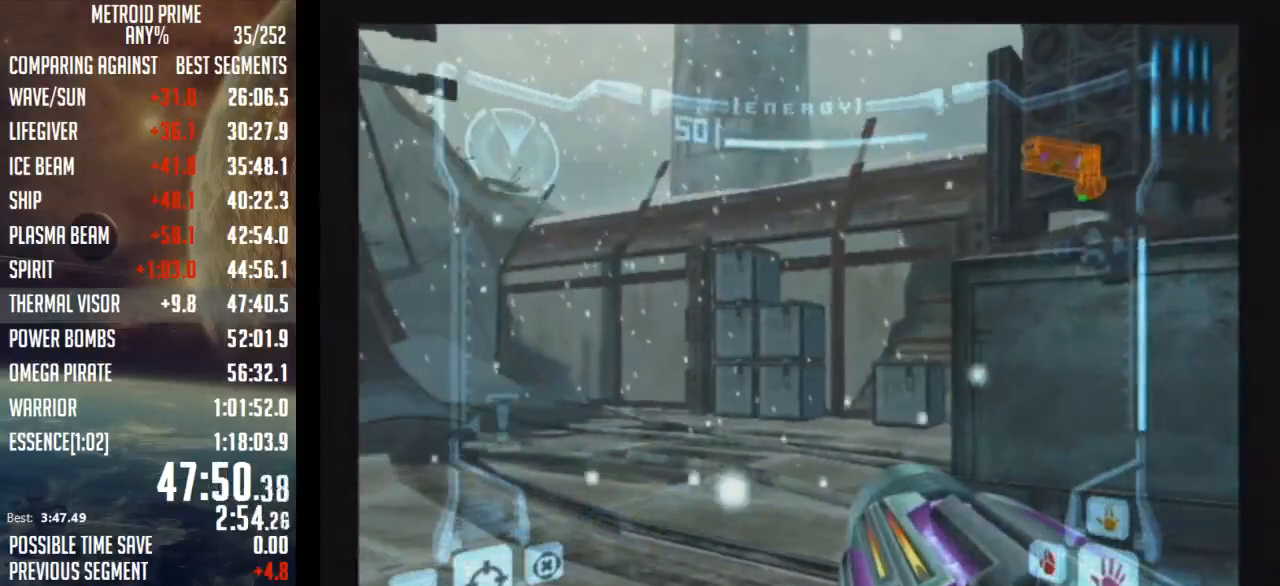
{"buttons": ["A"], "left_stick": "right", "right_stick": "center", "events": [[50, "Y", "down"], [83, "A", "down"], [150, "left_stick", "center"], [183, "Y", "up"], [367, "left_stick", "right"]]}
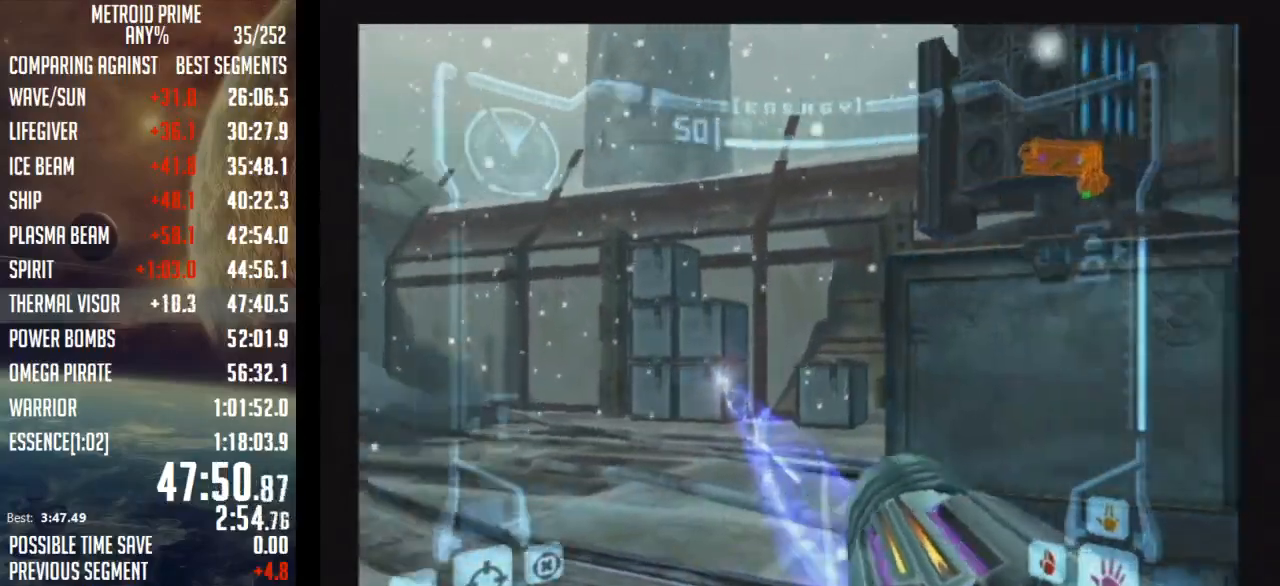
{"buttons": ["A"], "left_stick": "right", "right_stick": "center", "events": [[267, "left_stick", "center"], [400, "left_stick", "right"]]}
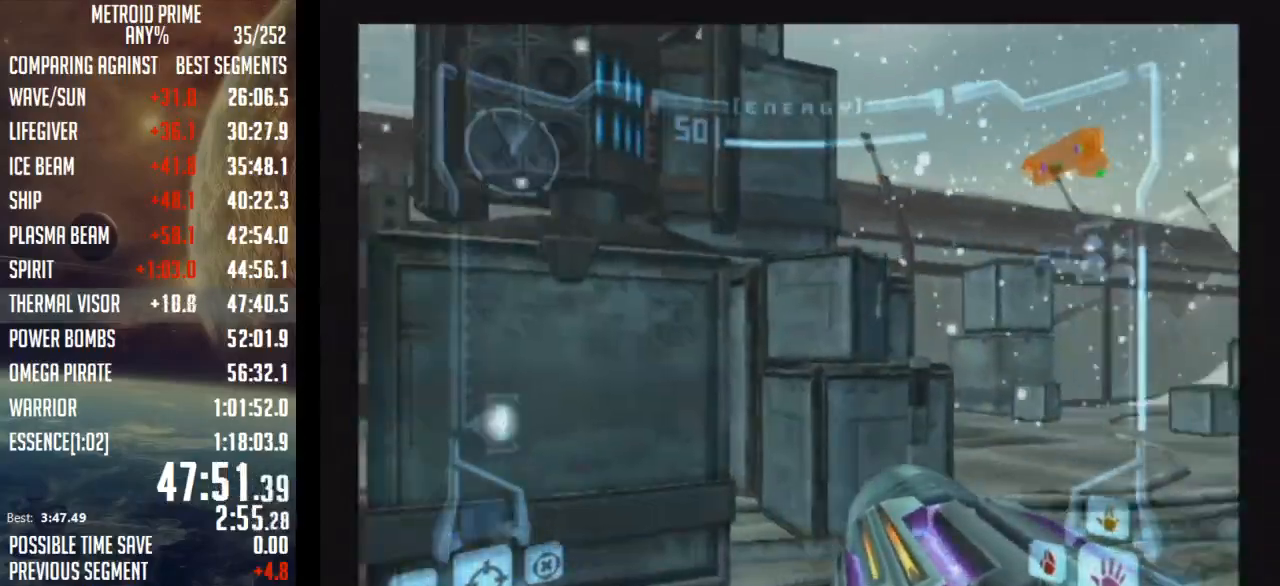
{"buttons": ["A"], "left_stick": "center", "right_stick": "center", "events": [[50, "left_stick", "center"], [217, "left_stick", "up-left"], [333, "left_stick", "center"]]}
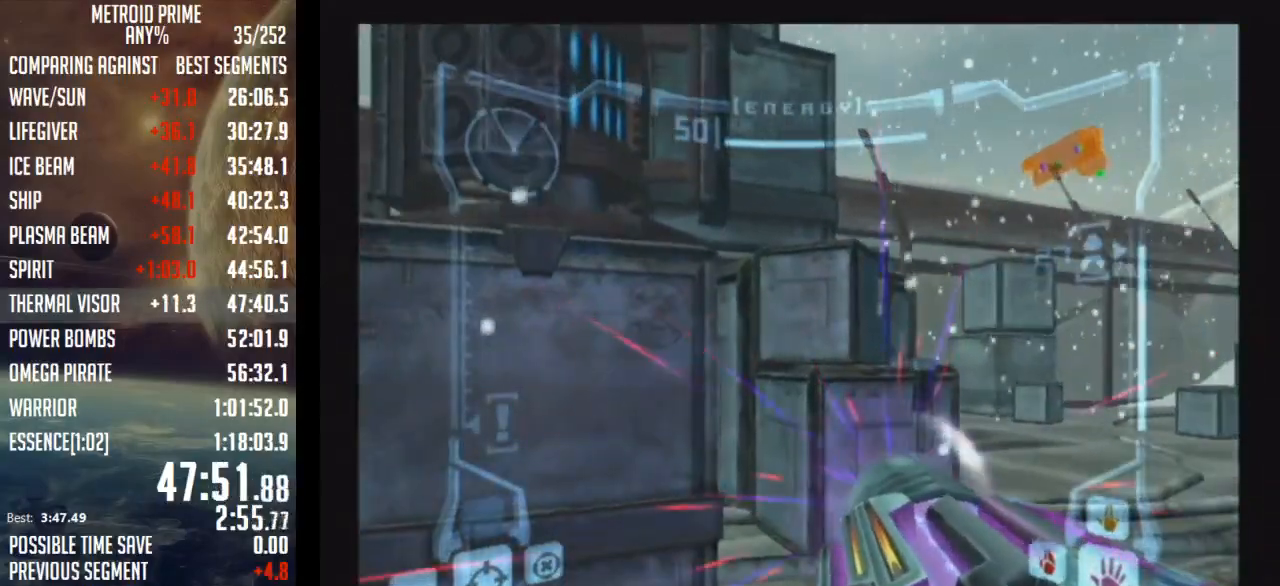
{"buttons": ["A"], "left_stick": "left", "right_stick": "center", "events": [[83, "A", "up"], [117, "A", "down"], [183, "left_stick", "left"]]}
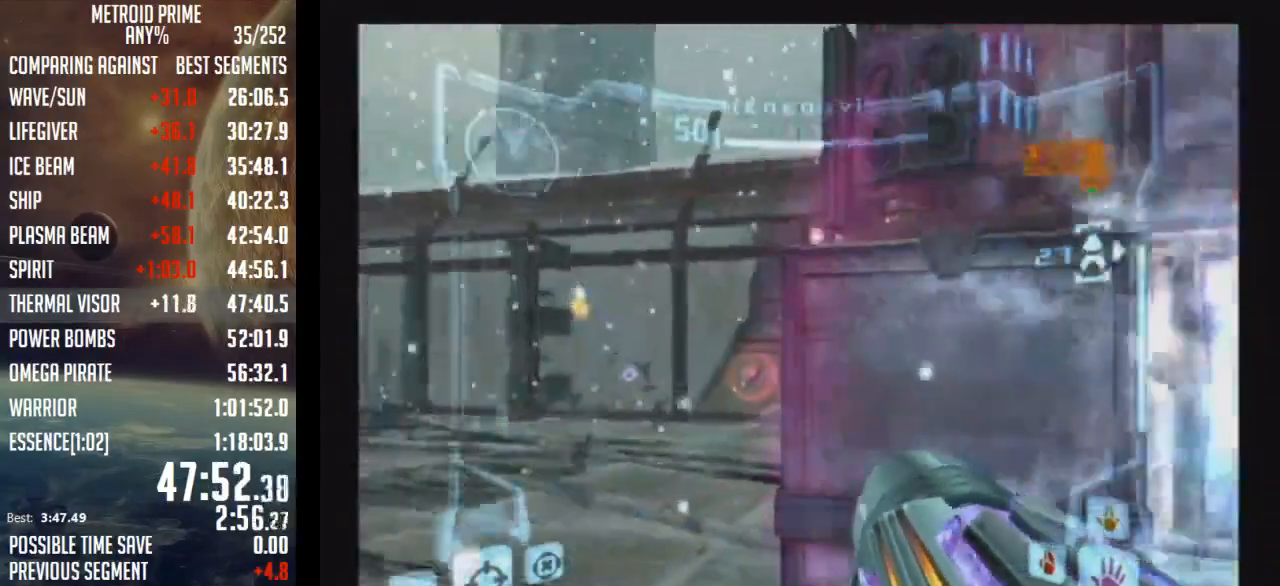
{"buttons": ["A", "L1"], "left_stick": "up-left", "right_stick": "center", "events": [[17, "left_stick", "center"], [117, "L1", "down"], [183, "left_stick", "up-left"]]}
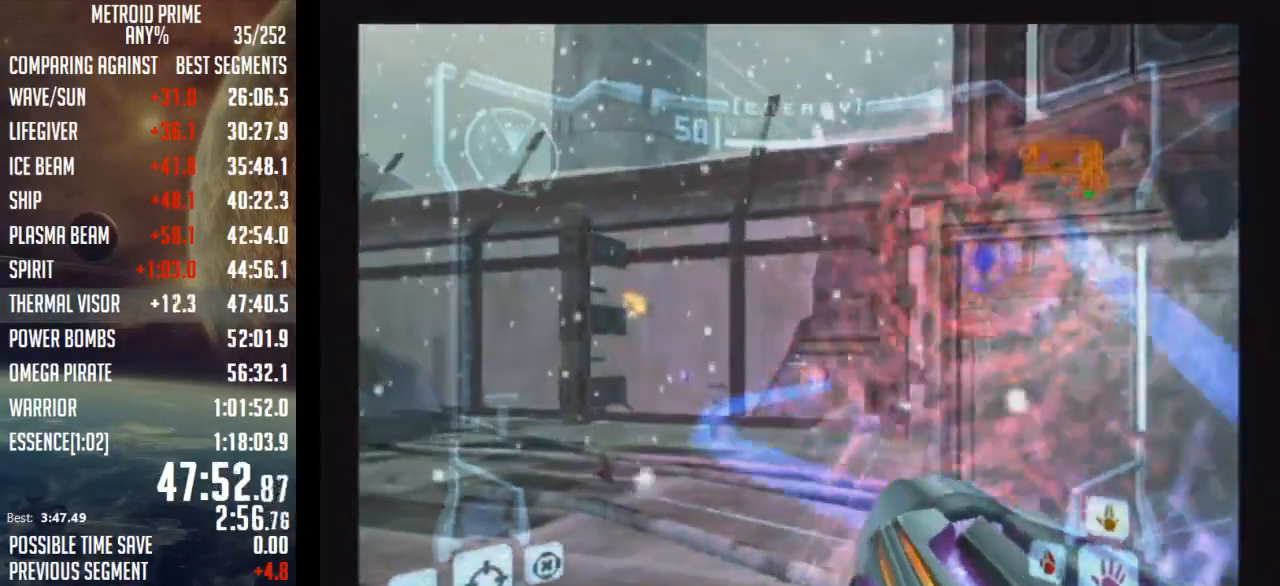
{"buttons": ["A"], "left_stick": "center", "right_stick": "center", "events": [[17, "left_stick", "center"], [117, "L1", "up"]]}
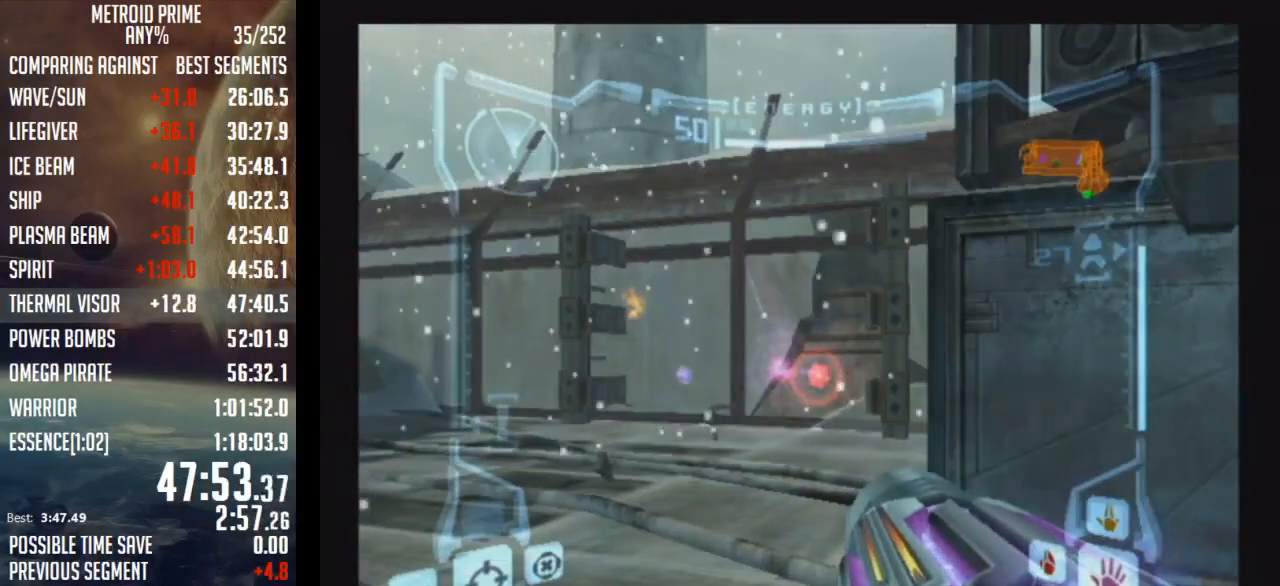
{"buttons": ["A"], "left_stick": "right", "right_stick": "center", "events": [[183, "left_stick", "right"]]}
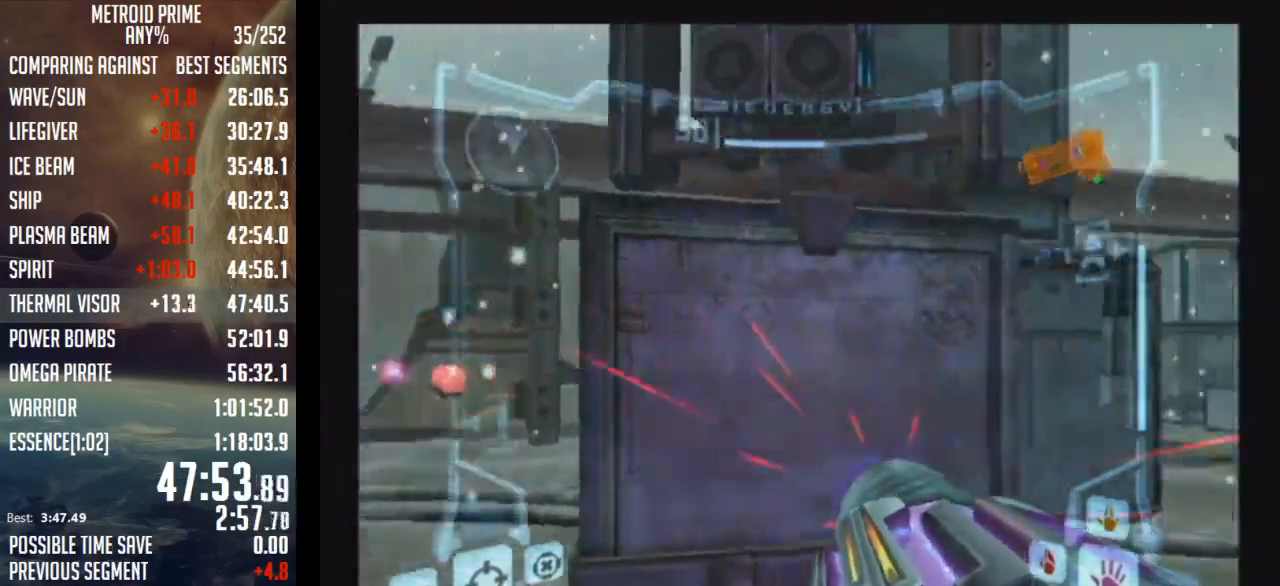
{"buttons": ["A", "R1"], "left_stick": "center", "right_stick": "center", "events": [[267, "R1", "down"], [267, "left_stick", "center"]]}
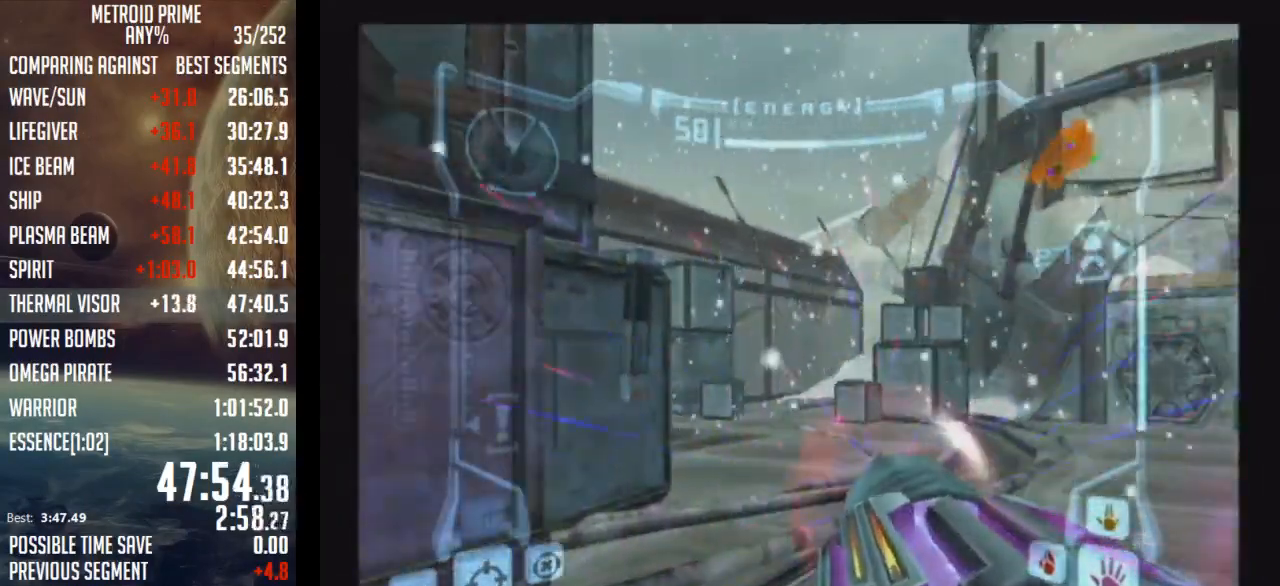
{"buttons": ["A", "R1"], "left_stick": "down-right", "right_stick": "center", "events": [[250, "left_stick", "right"], [333, "left_stick", "down-right"]]}
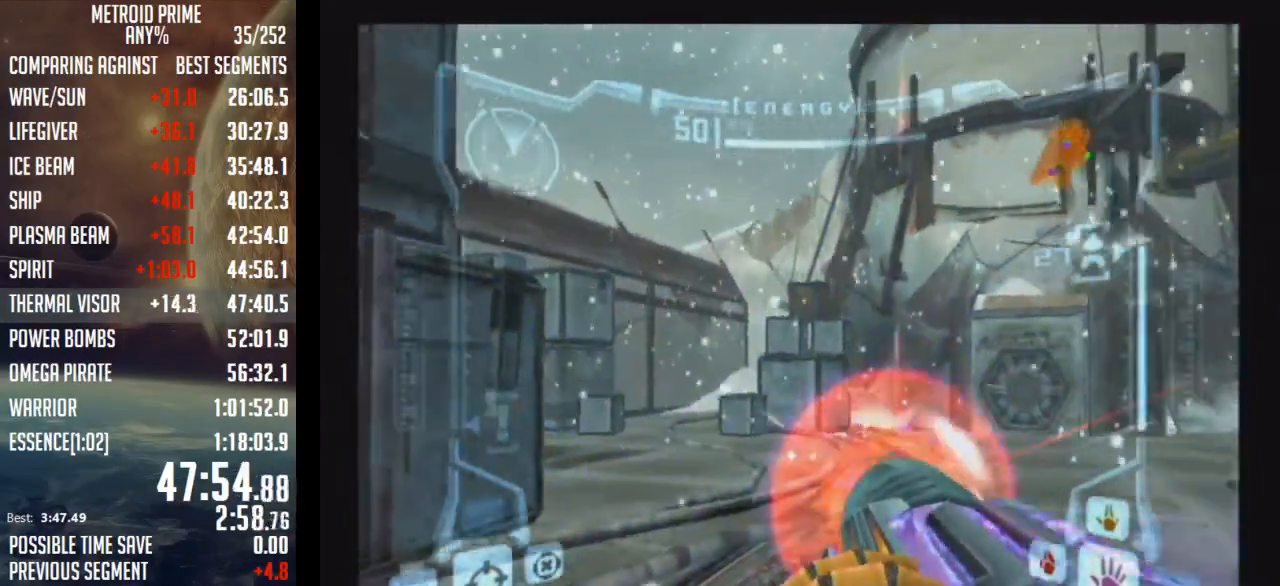
{"buttons": ["A", "R1"], "left_stick": "down-left", "right_stick": "center", "events": [[150, "left_stick", "down"], [250, "left_stick", "down-left"]]}
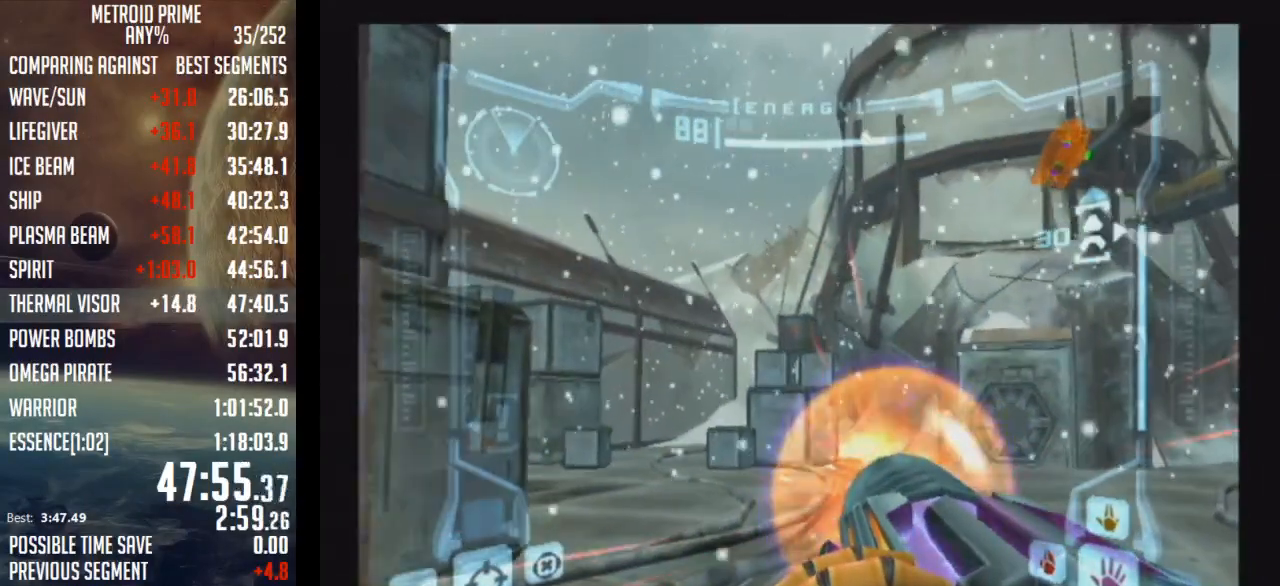
{"buttons": ["A", "R1"], "left_stick": "center", "right_stick": "center", "events": [[33, "left_stick", "center"], [50, "A", "up"], [117, "A", "down"]]}
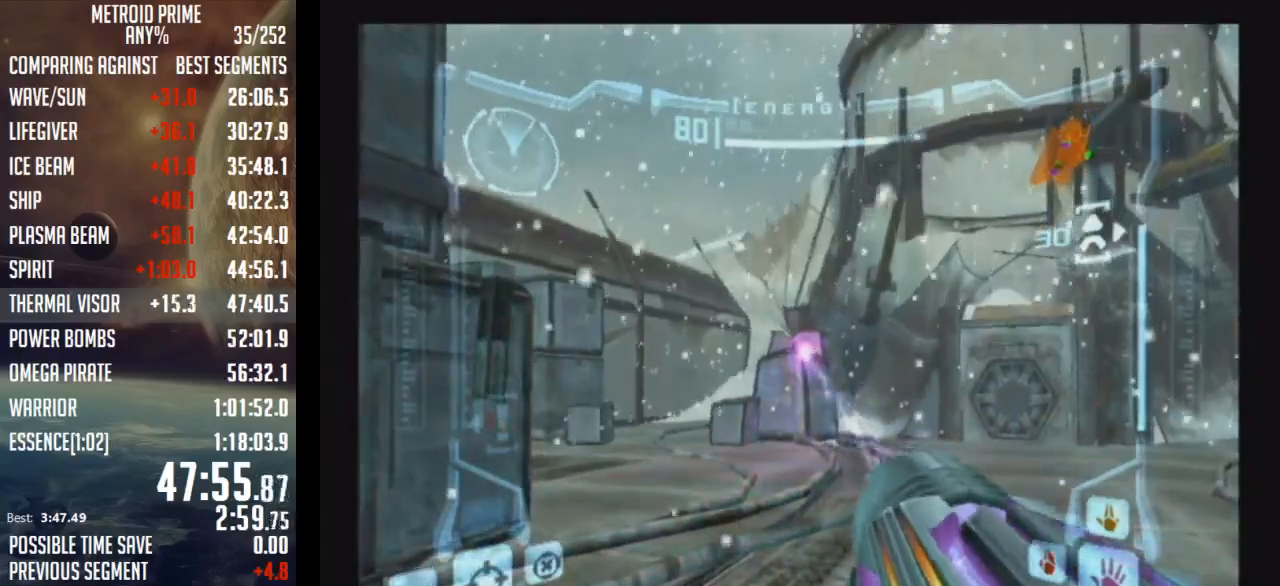
{"buttons": ["A", "R1"], "left_stick": "right", "right_stick": "center", "events": [[17, "left_stick", "right"]]}